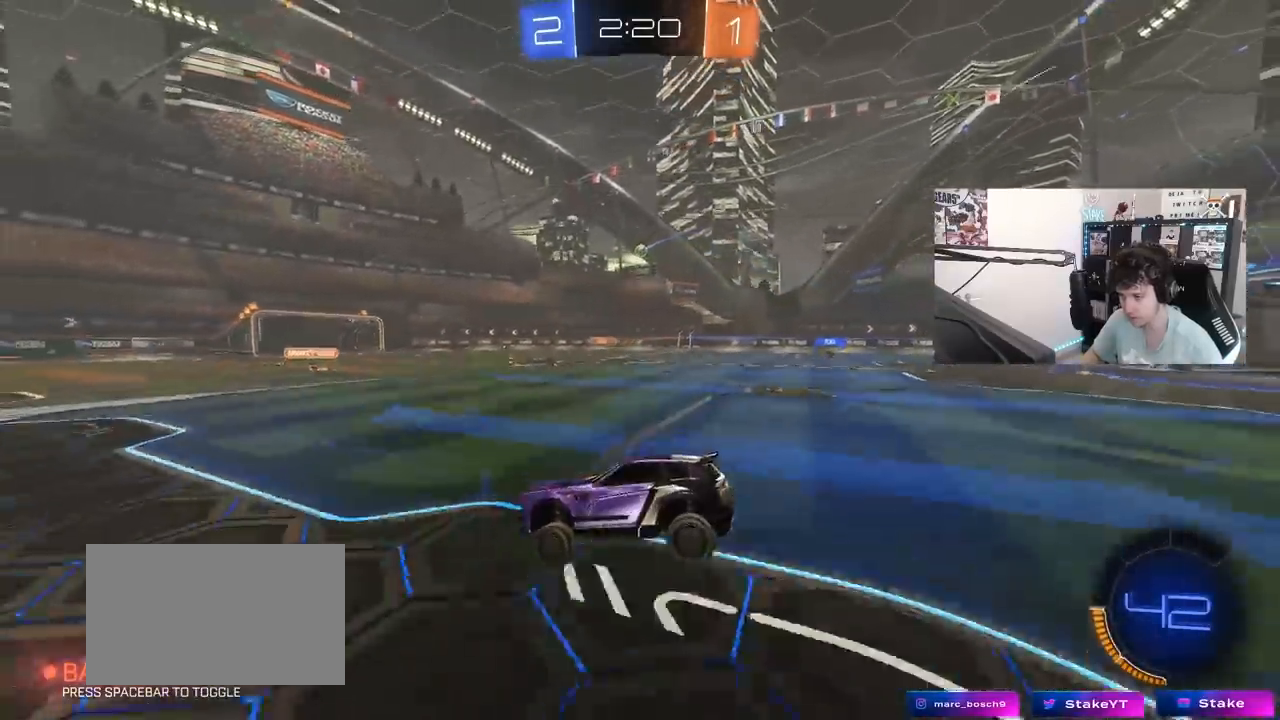
Gameplay with keyboard and mouse; each line is a JSON object with the keys and mouse buttons held at the frame after it. "events" lists presses ("down") and releases ("up") of "1", "2", "3", "4", "5", "a", "alt", "c", "caps_lock", "ctrl", "d", "e", "f", "g", "q", "r", "s", "shift", "space", "t", "tab", "v", "w", "x", "z", "mouse_left", "mouse_wheel" and "mouse_right" between this image and that frame as [ms after this image, input, new state], when the widget could be followed in between. "mouse_left", "mouse_wheel", "mouse_right" = the "left", "wheel", "right" buttons of the "mouse" list. No other keys are recorded. "wheel" means that the mouse wheel is clicked or scrolled. "mouse_move" is the direction in which the mouse moves at that frame (one of eight, or "still"), when it could be read.
{"keys": ["w"], "mouse": [], "mouse_move": "still", "events": [[67, "d", "down"], [67, "w", "down"], [400, "d", "up"]]}
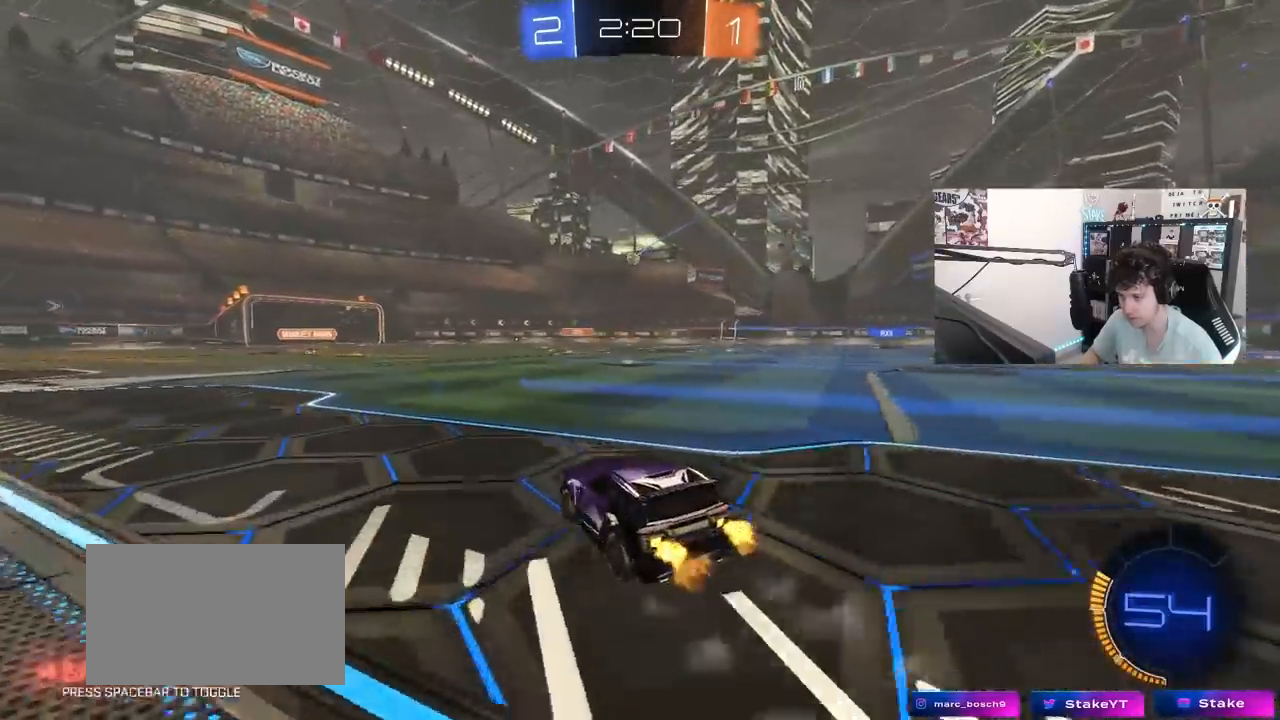
{"keys": ["d", "w"], "mouse": [], "mouse_move": "left", "events": [[133, "d", "down"], [217, "d", "up"], [467, "d", "down"]]}
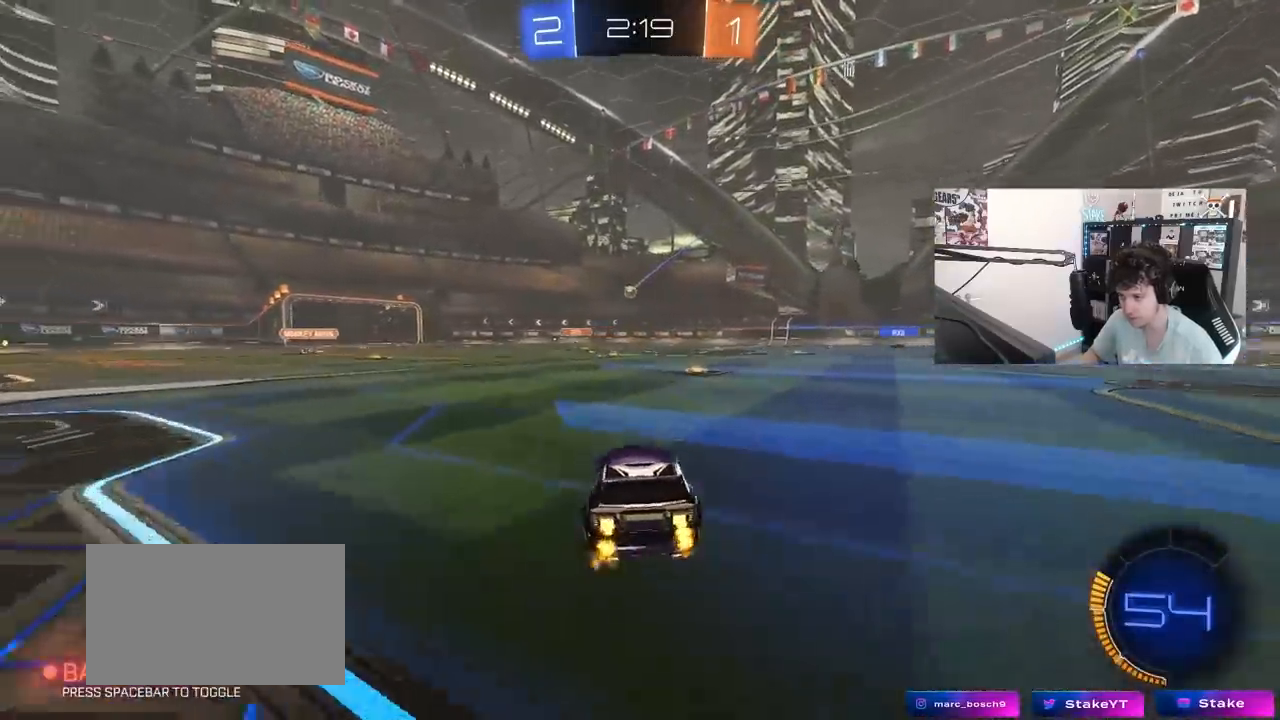
{"keys": ["d", "s"], "mouse": ["right"], "mouse_move": "down-left", "events": [[50, "d", "up"], [233, "w", "up"], [283, "d", "down"], [333, "mouse_right", "down"], [333, "s", "down"]]}
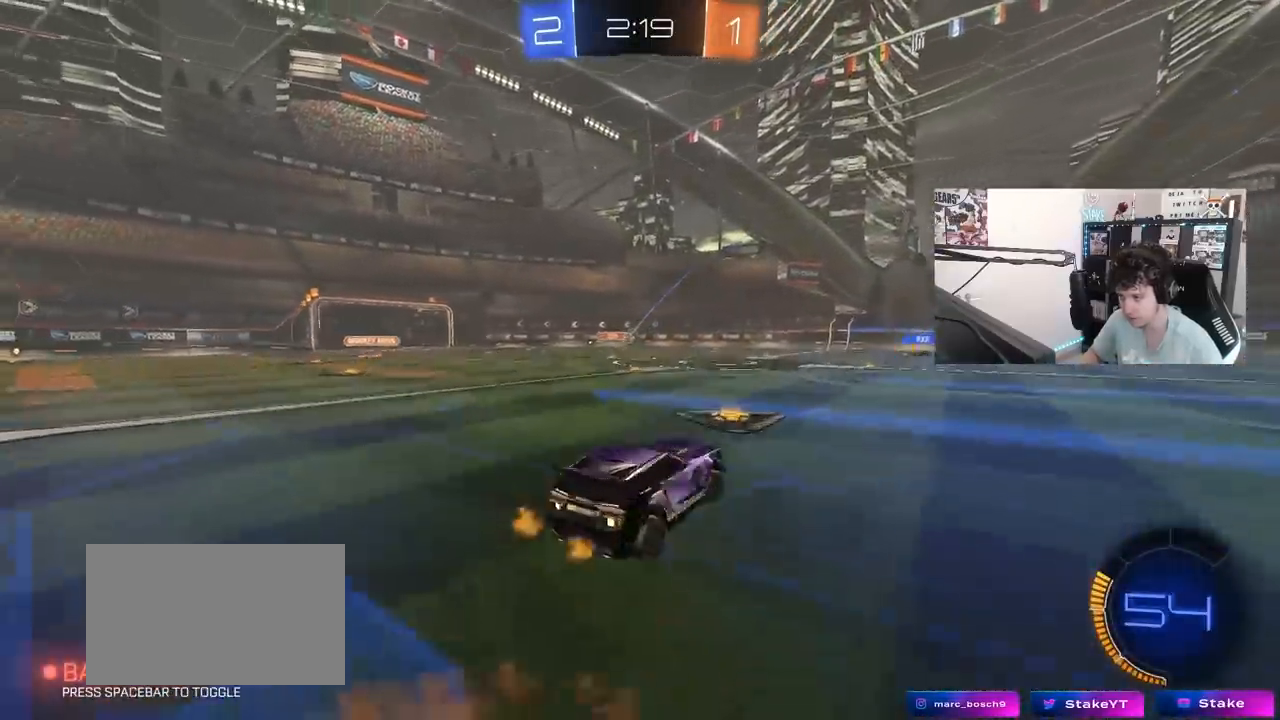
{"keys": ["a", "shift"], "mouse": ["left"], "mouse_move": "still", "events": [[17, "d", "up"], [17, "mouse_right", "up"], [17, "s", "up"], [67, "mouse_right", "down"], [117, "mouse_left", "down"], [117, "s", "down"], [167, "a", "down"], [167, "shift", "down"], [250, "mouse_right", "up"], [300, "s", "up"]]}
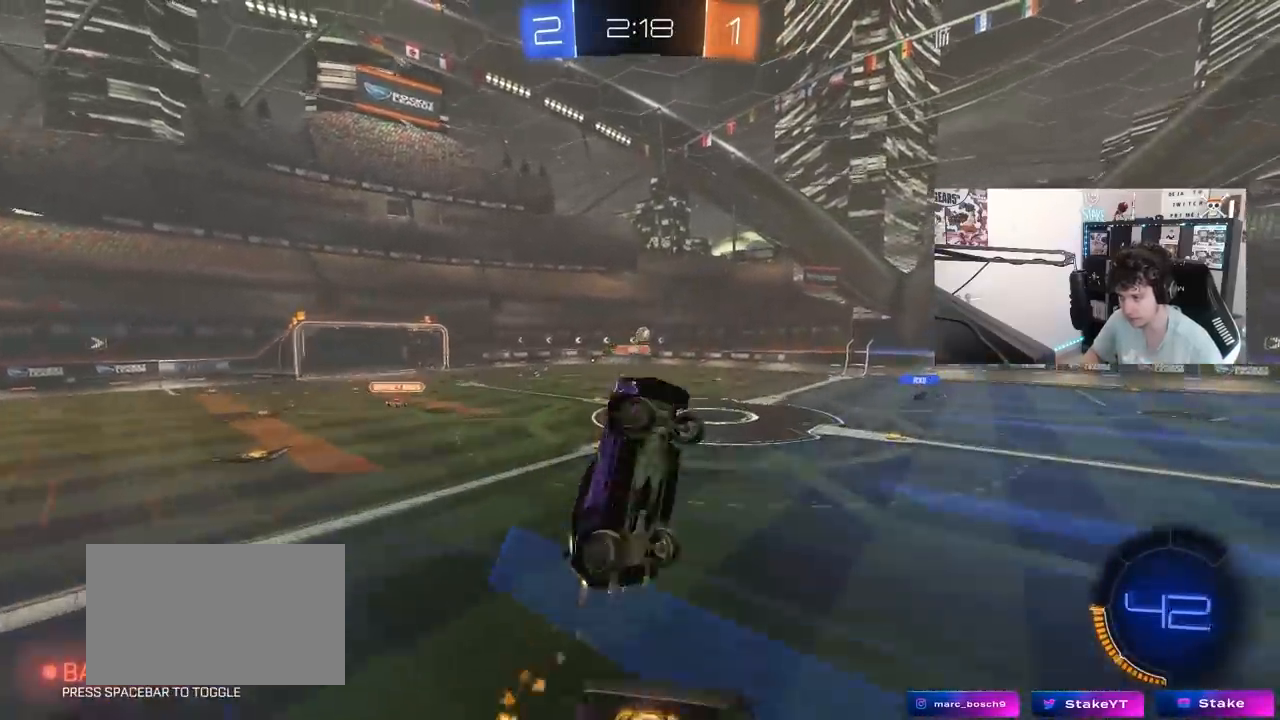
{"keys": ["a", "s", "shift"], "mouse": ["left"], "mouse_move": "still", "events": [[83, "s", "down"], [133, "mouse_left", "up"], [217, "mouse_left", "down"], [217, "shift", "up"], [317, "shift", "down"], [367, "s", "up"], [450, "s", "down"]]}
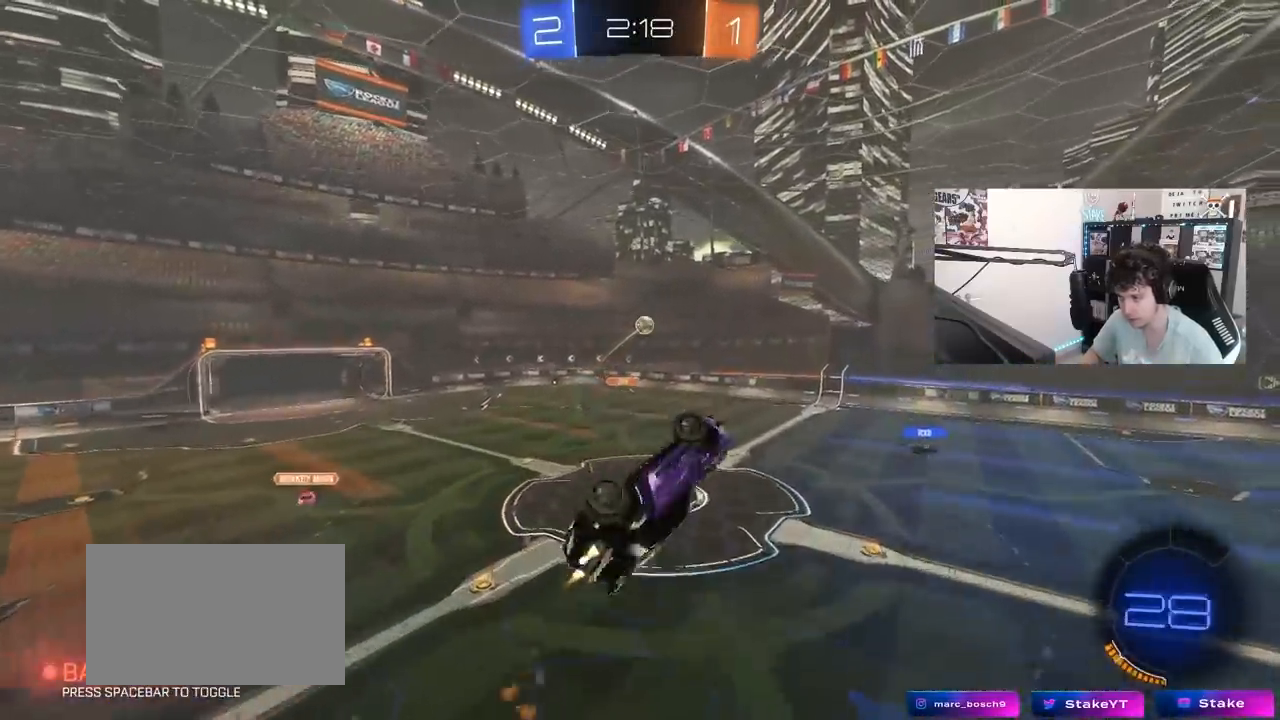
{"keys": ["d"], "mouse": [], "mouse_move": "still", "events": [[50, "s", "up"], [100, "shift", "up"], [183, "mouse_left", "up"], [233, "a", "up"], [283, "d", "down"], [333, "mouse_left", "down"], [333, "shift", "down"], [383, "s", "down"], [417, "shift", "up"], [467, "mouse_left", "up"], [467, "s", "up"]]}
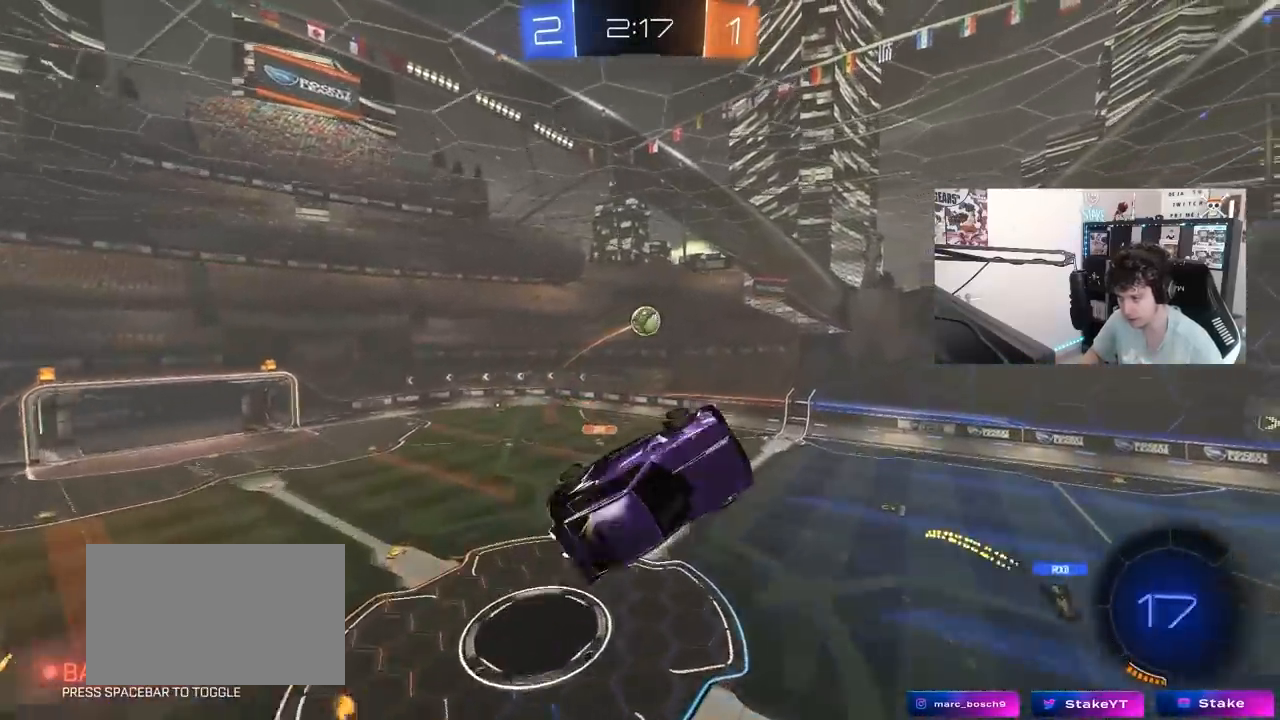
{"keys": [], "mouse": [], "mouse_move": "still", "events": [[17, "d", "up"], [67, "mouse_left", "down"], [250, "mouse_left", "up"], [300, "mouse_left", "down"], [350, "d", "down"], [350, "mouse_left", "up"], [400, "d", "up"]]}
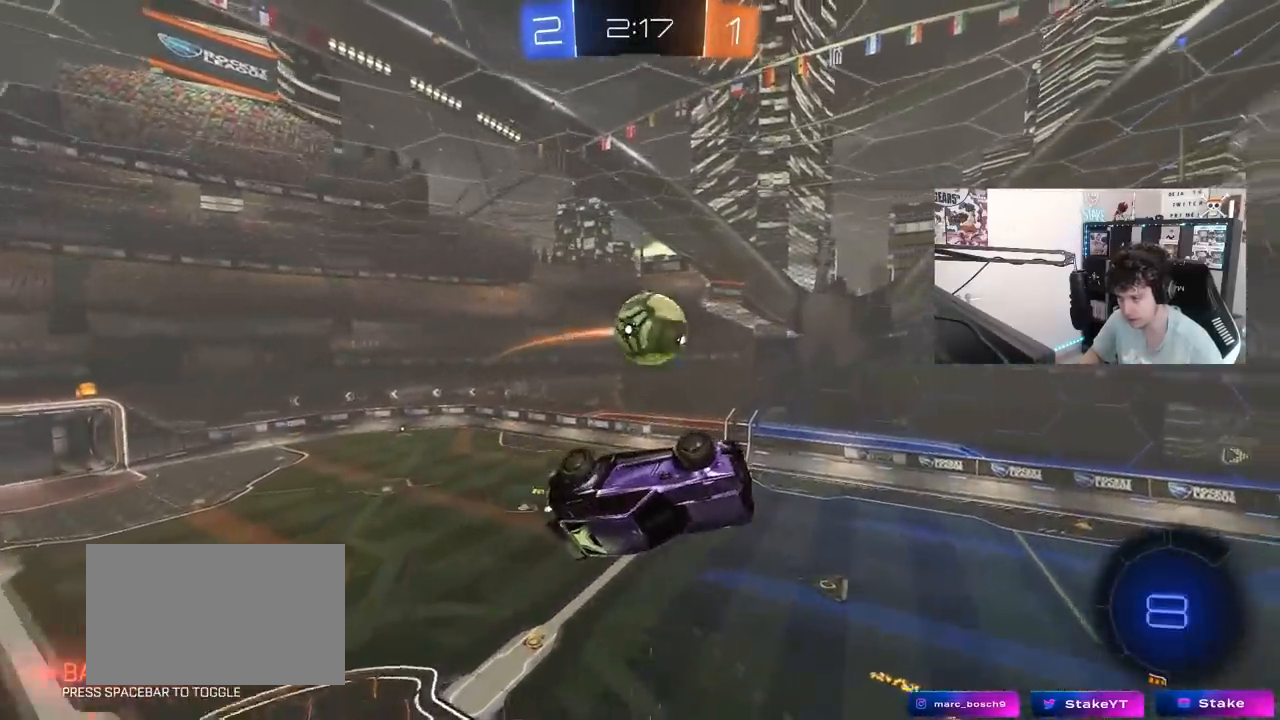
{"keys": ["a", "shift", "w"], "mouse": [], "mouse_move": "still", "events": [[33, "a", "down"], [83, "w", "down"], [133, "d", "down"], [133, "mouse_left", "down"], [217, "d", "up"], [367, "mouse_left", "up"], [450, "shift", "down"]]}
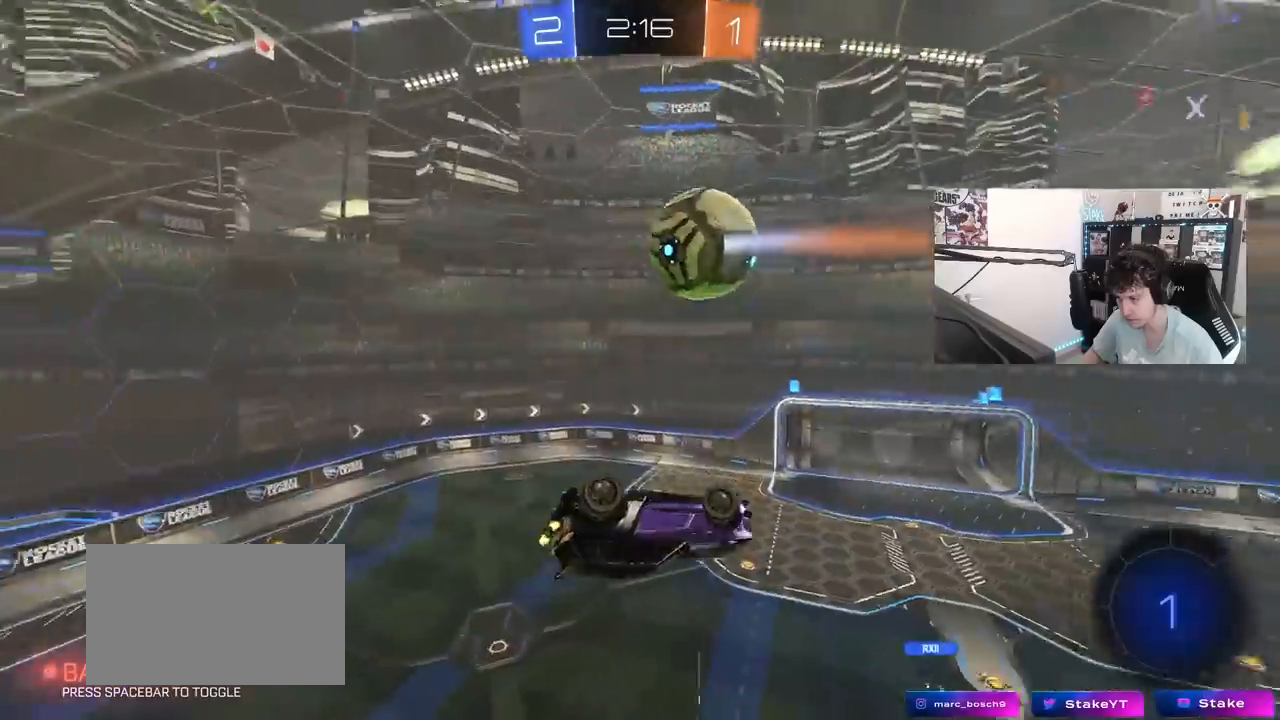
{"keys": [], "mouse": [], "mouse_move": "still", "events": [[100, "w", "up"], [233, "shift", "up"], [233, "w", "down"], [433, "a", "up"], [433, "w", "up"]]}
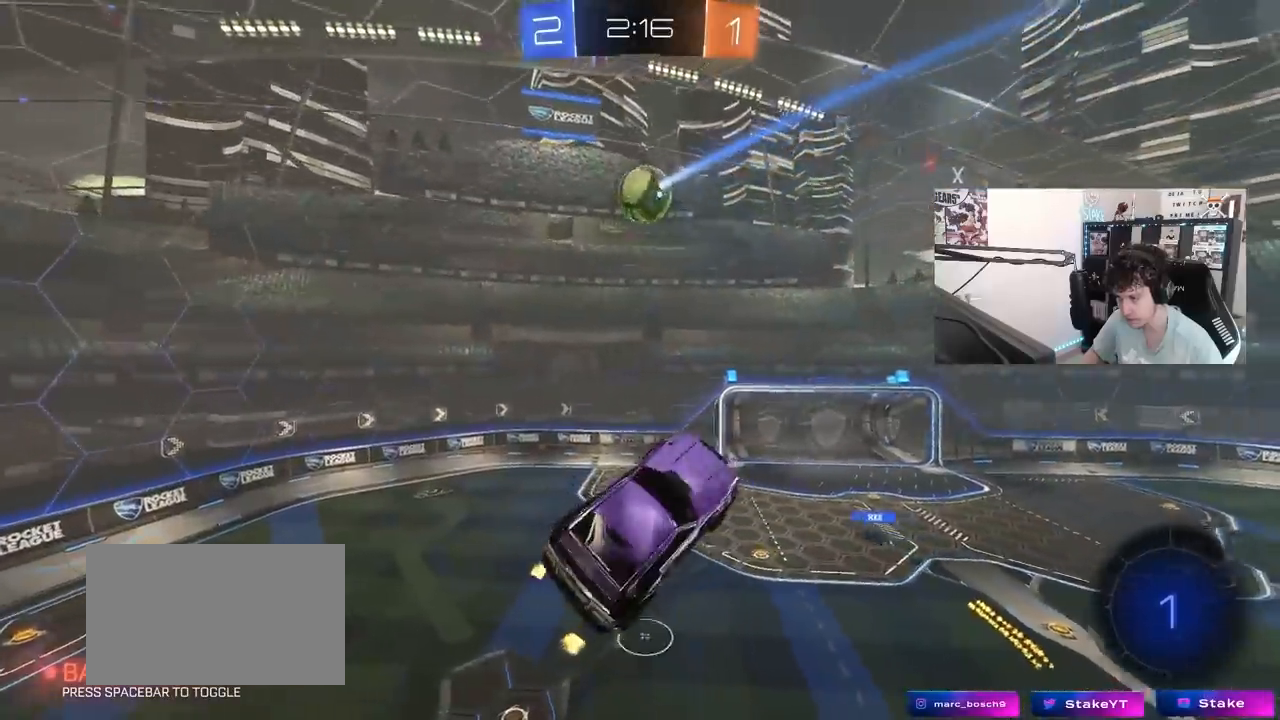
{"keys": [], "mouse": [], "mouse_move": "still", "events": [[167, "d", "down"], [300, "d", "up"]]}
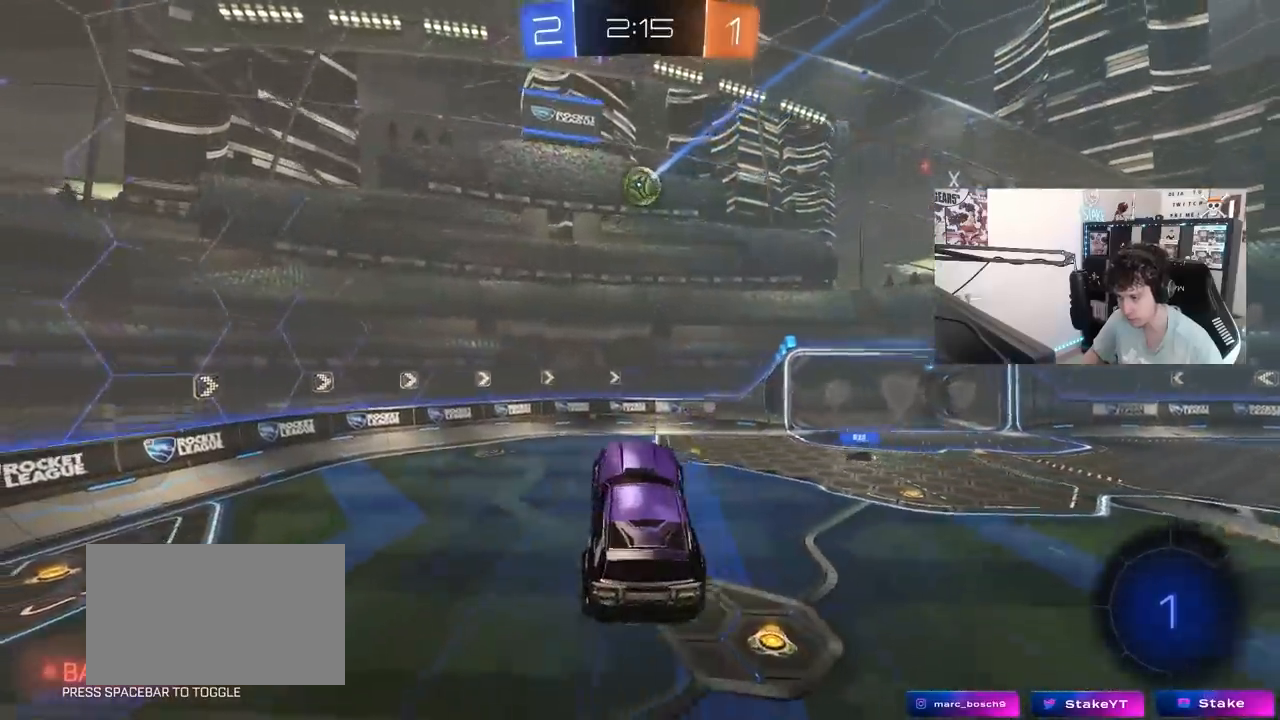
{"keys": ["d", "w"], "mouse": [], "mouse_move": "still", "events": [[217, "d", "down"], [217, "w", "down"]]}
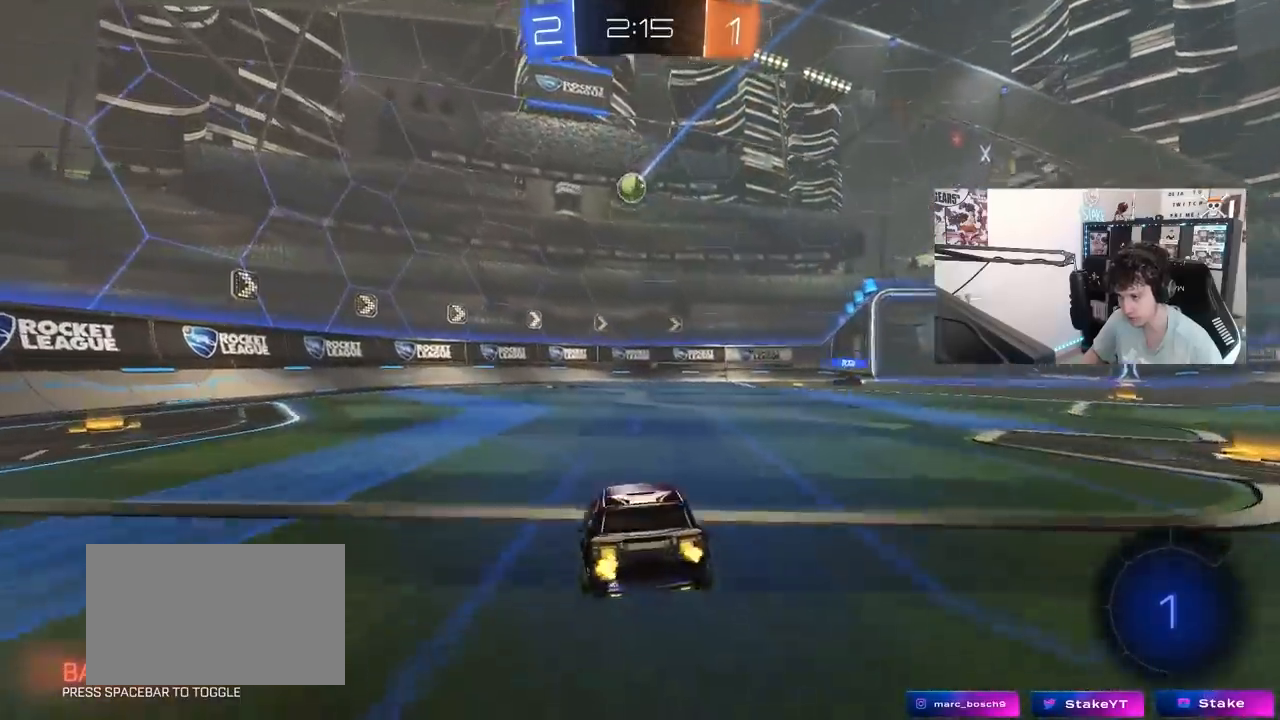
{"keys": ["w"], "mouse": [], "mouse_move": "still", "events": [[333, "d", "up"]]}
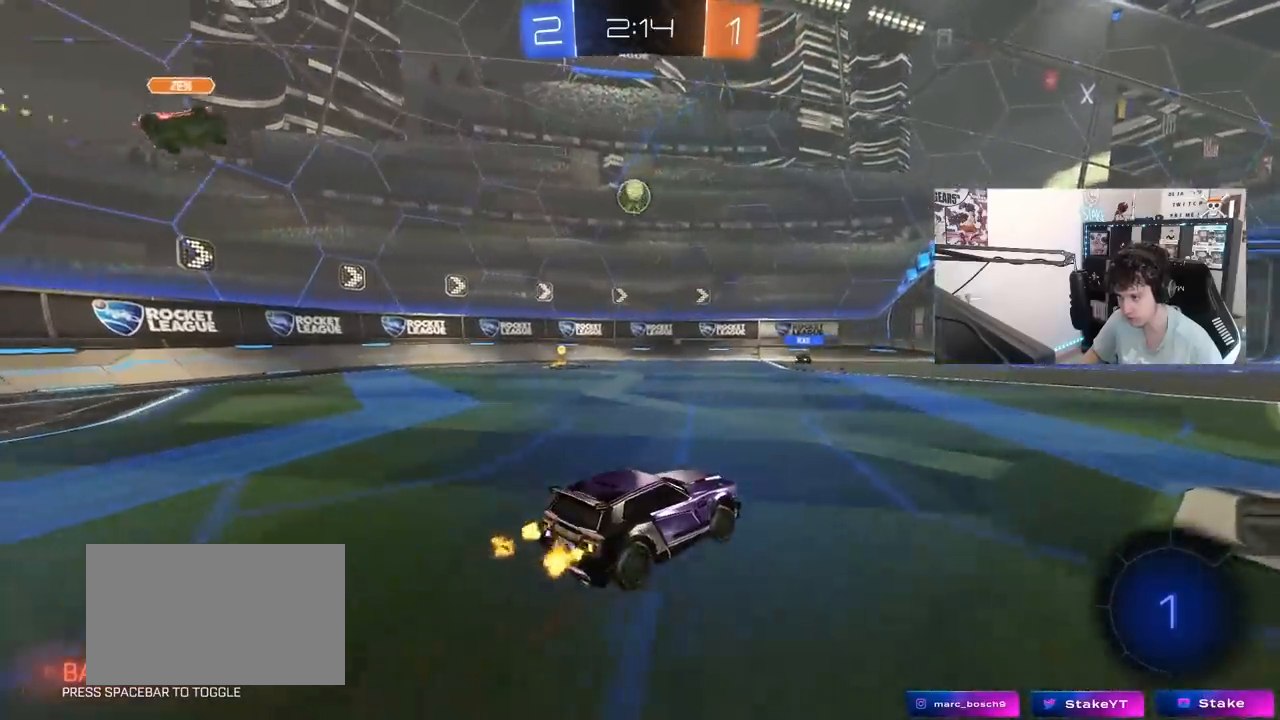
{"keys": ["a"], "mouse": [], "mouse_move": "still", "events": [[400, "a", "down"], [433, "w", "up"]]}
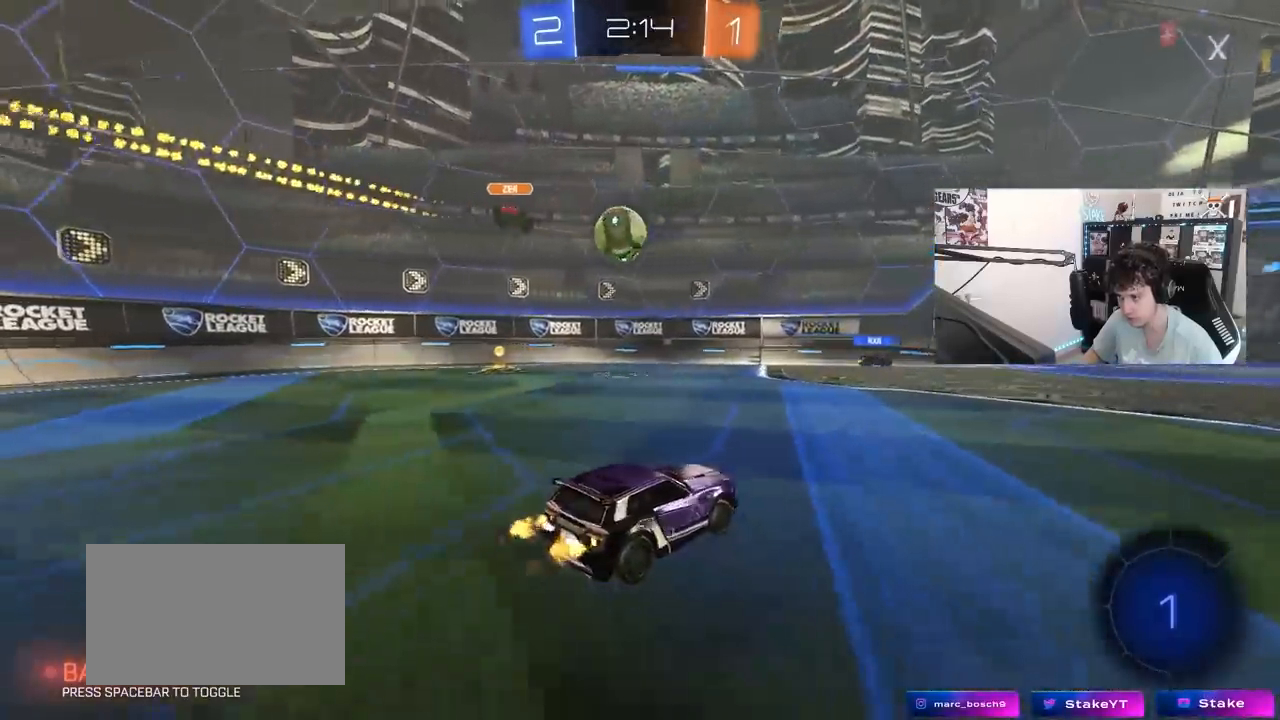
{"keys": ["a", "w"], "mouse": [], "mouse_move": "still", "events": [[167, "w", "down"], [317, "shift", "down"], [367, "shift", "up"]]}
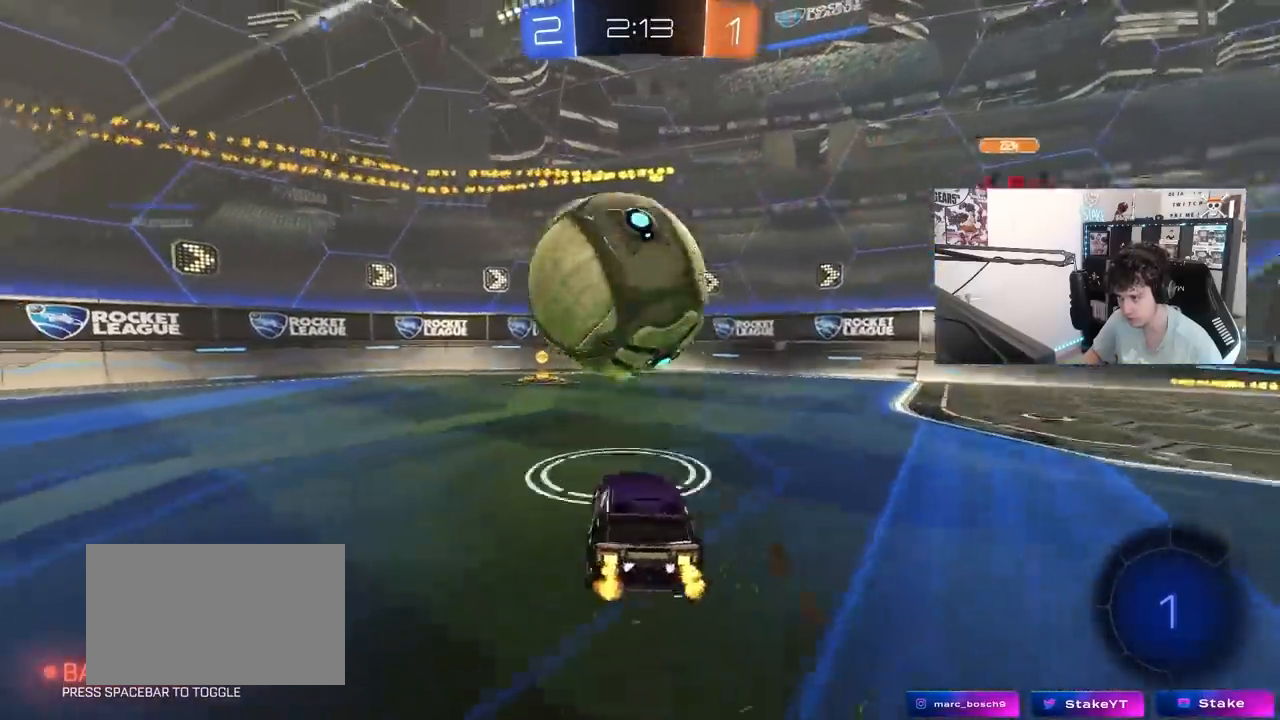
{"keys": ["space", "w"], "mouse": [], "mouse_move": "still", "events": [[50, "a", "up"], [50, "mouse_left", "down"], [150, "space", "down"], [333, "space", "up"], [383, "mouse_left", "up"], [467, "space", "down"]]}
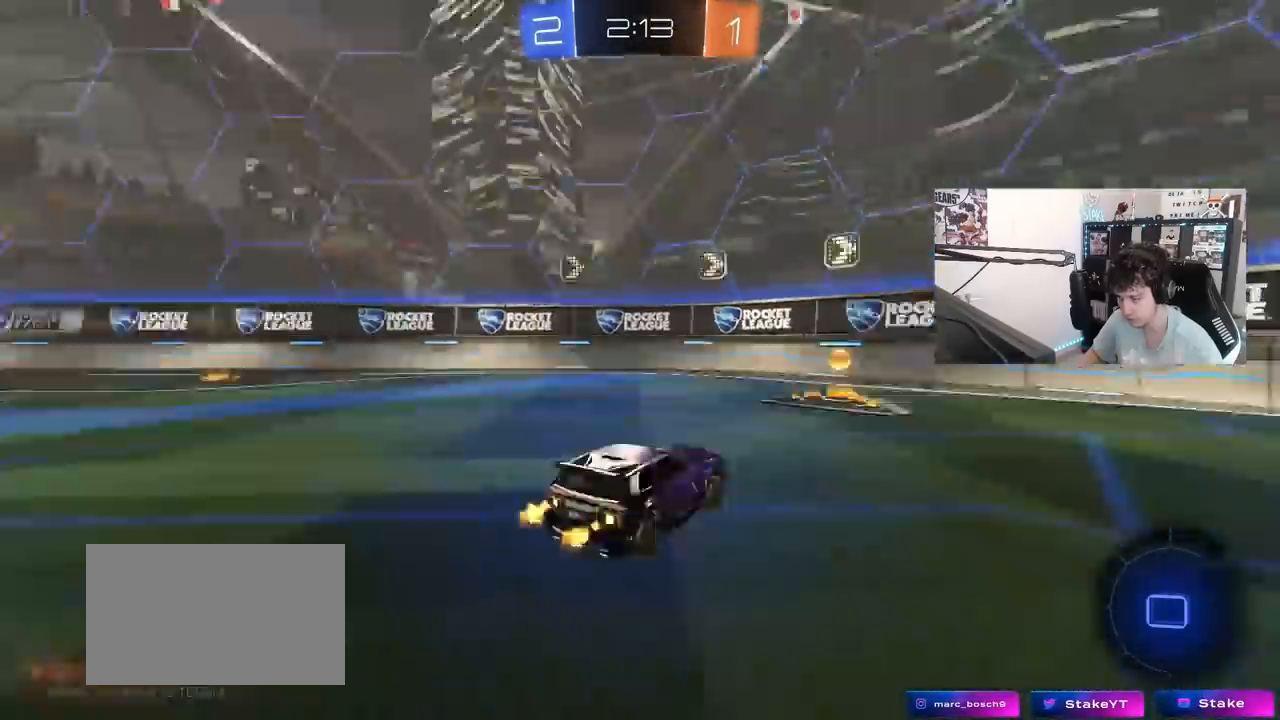
{"keys": ["d", "w"], "mouse": ["left"], "mouse_move": "still", "events": [[167, "space", "up"], [200, "d", "down"], [250, "shift", "down"], [300, "mouse_left", "down"], [400, "shift", "up"]]}
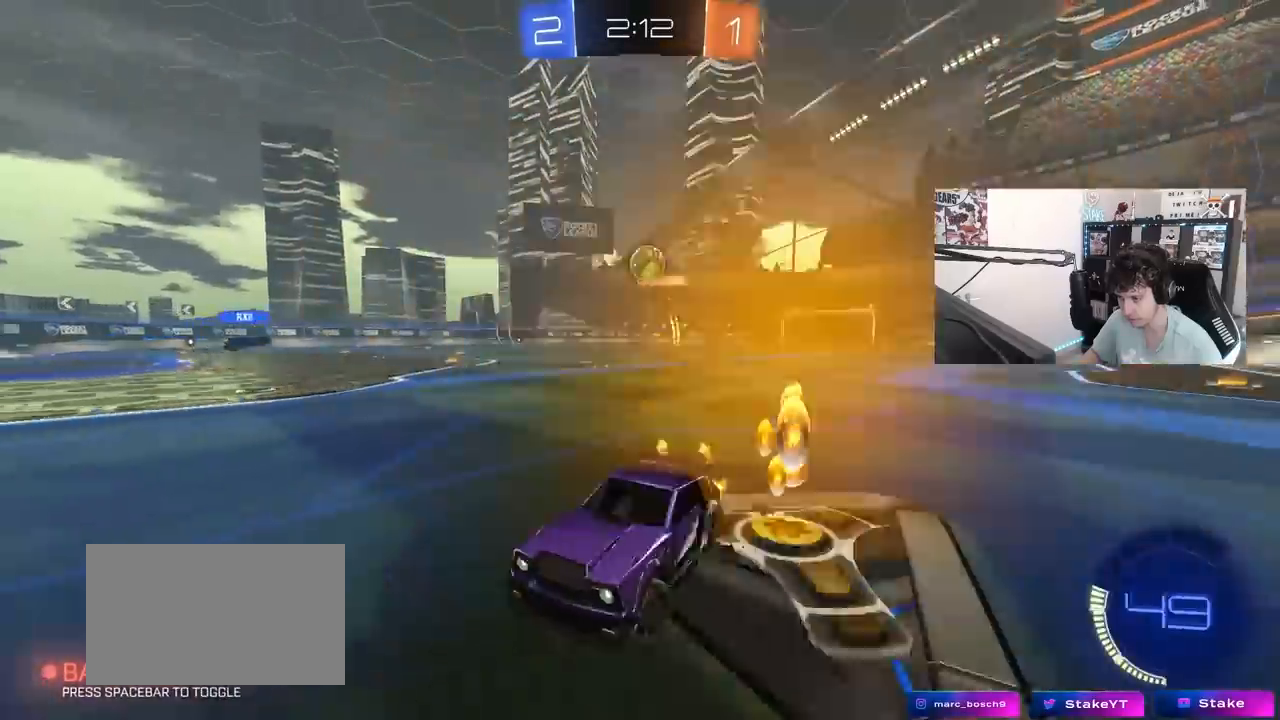
{"keys": ["w"], "mouse": [], "mouse_move": "still", "events": [[267, "d", "up"], [367, "mouse_left", "up"]]}
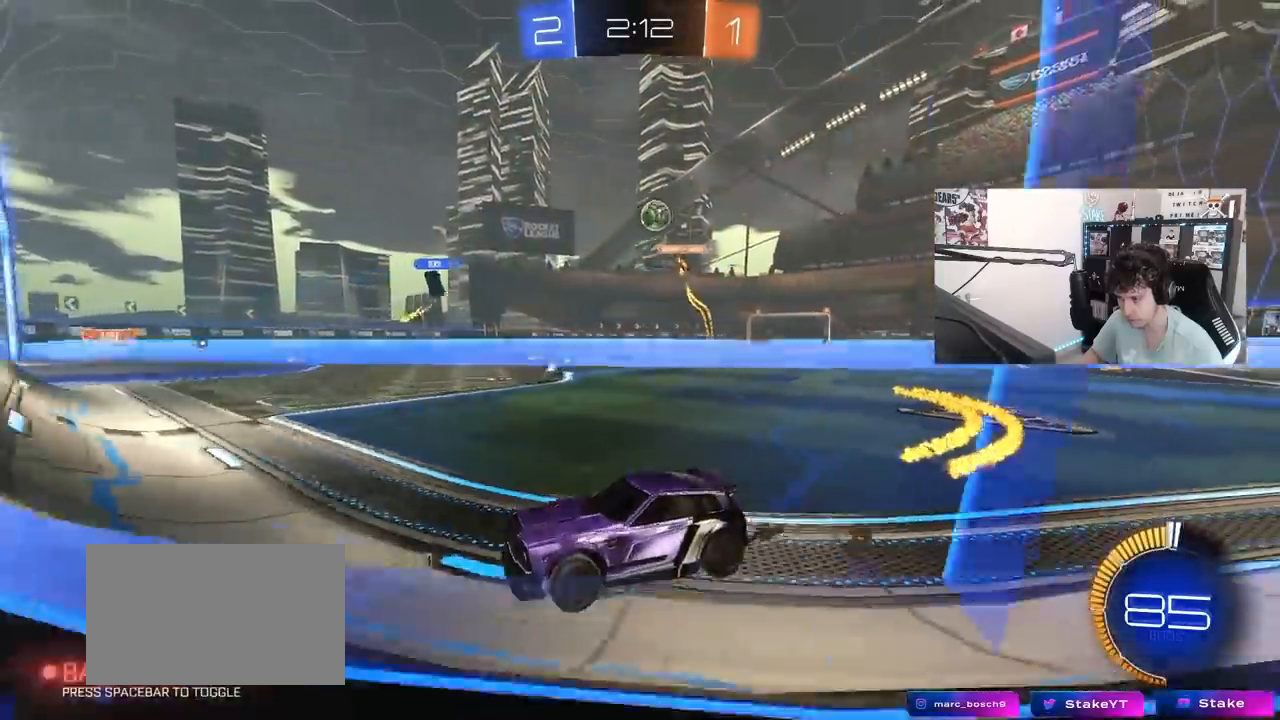
{"keys": ["a", "s"], "mouse": [], "mouse_move": "still", "events": [[100, "d", "down"], [150, "shift", "down"], [283, "shift", "up"], [333, "w", "up"], [383, "a", "down"], [383, "d", "up"], [383, "s", "down"]]}
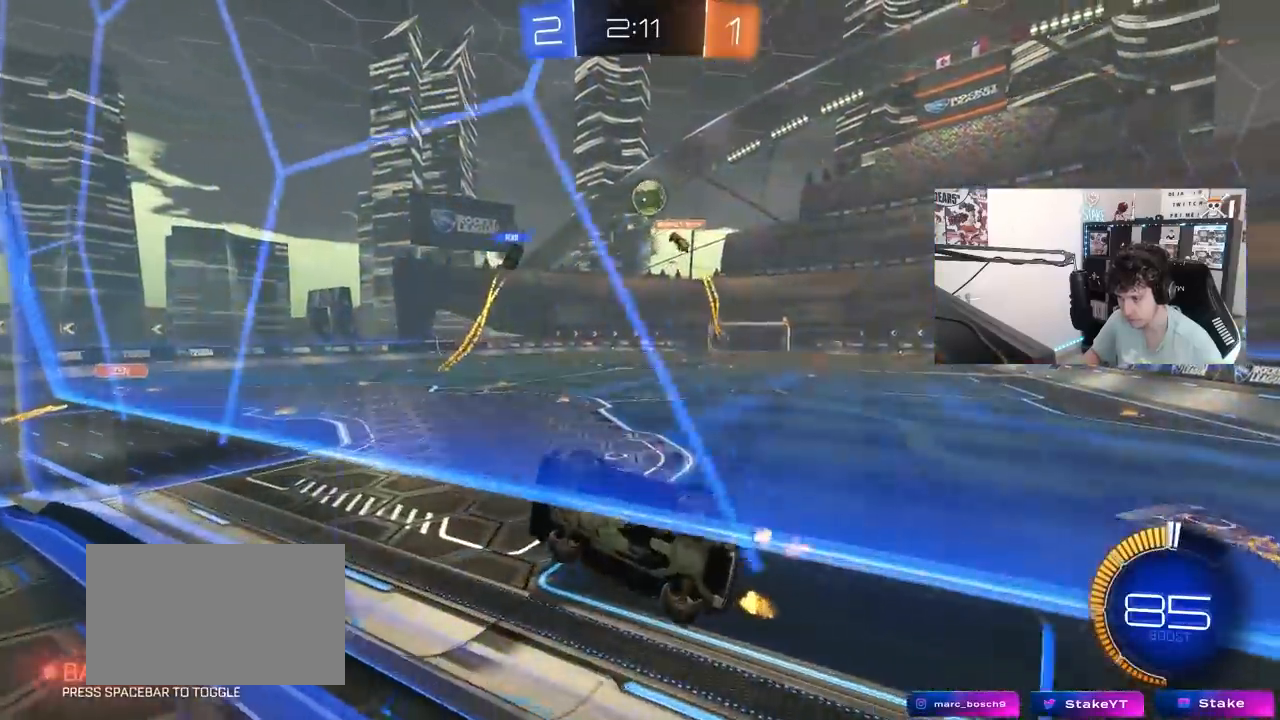
{"keys": ["w"], "mouse": ["left"], "mouse_move": "still", "events": [[67, "a", "up"], [67, "s", "up"], [200, "w", "down"], [400, "mouse_left", "down"], [433, "a", "down"], [483, "a", "up"]]}
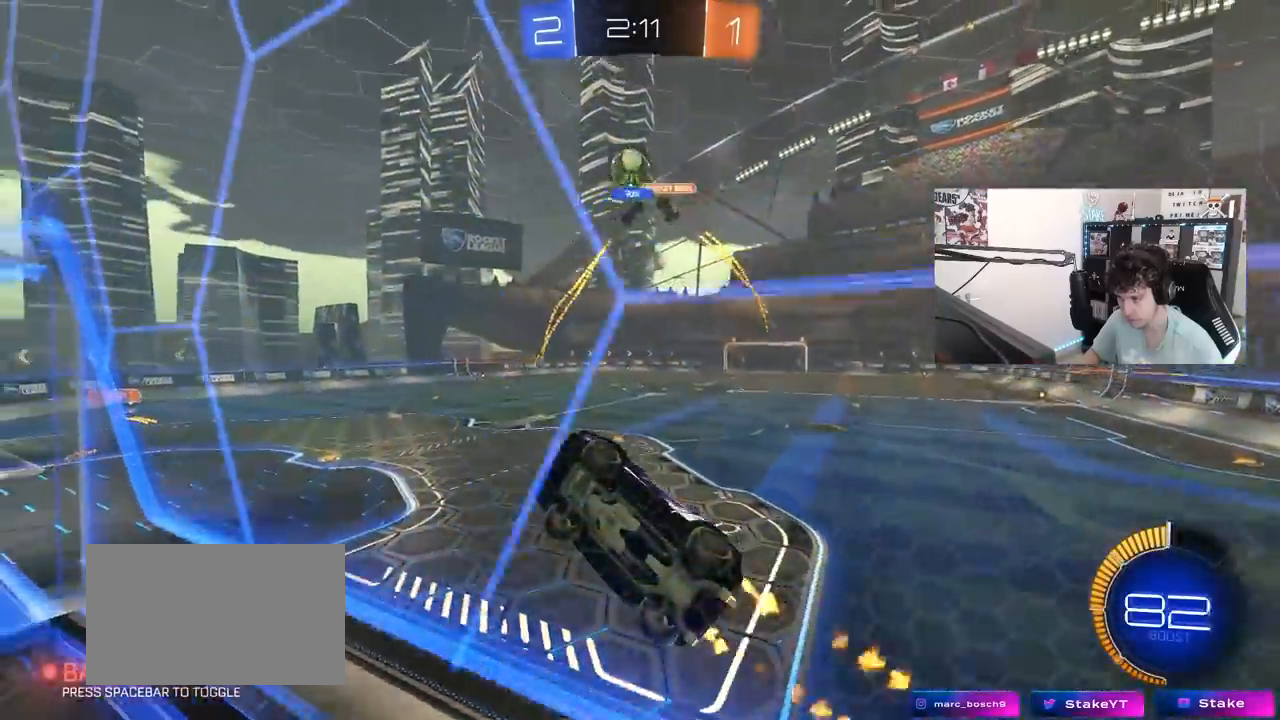
{"keys": ["w"], "mouse": ["left"], "mouse_move": "still", "events": [[133, "d", "down"], [167, "d", "up"]]}
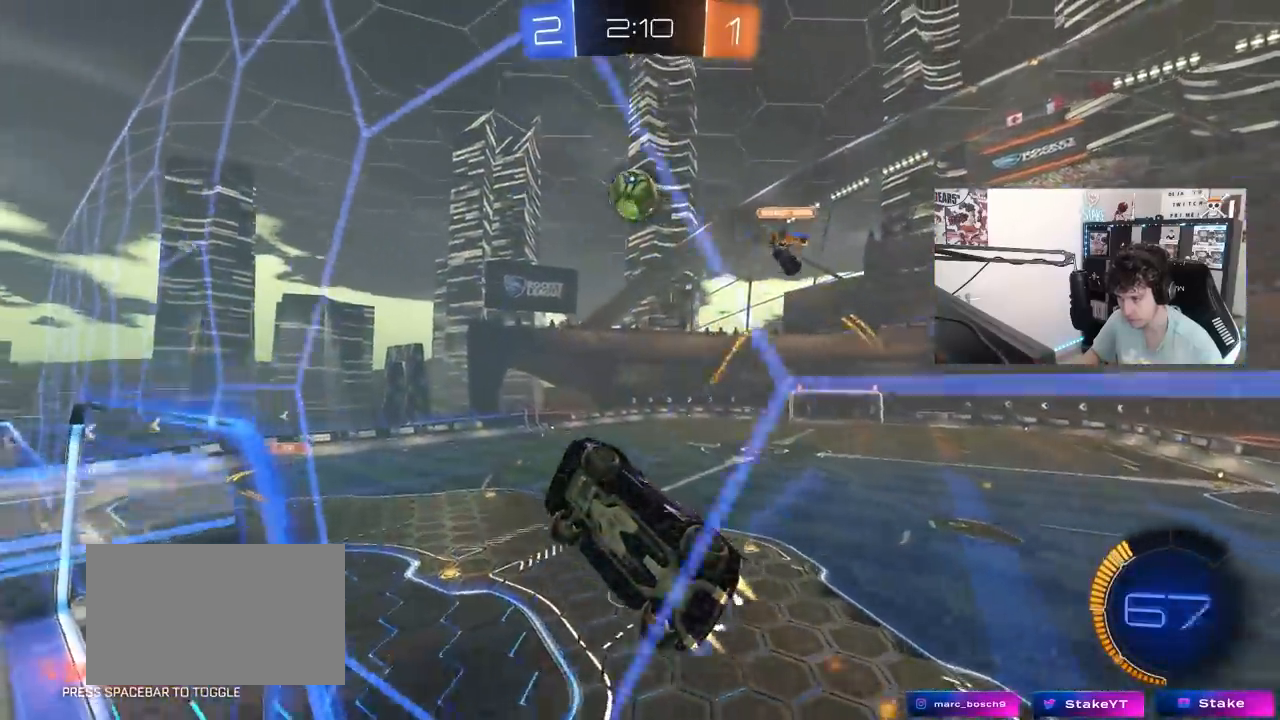
{"keys": ["d", "w"], "mouse": [], "mouse_move": "still", "events": [[200, "mouse_left", "up"], [383, "d", "down"]]}
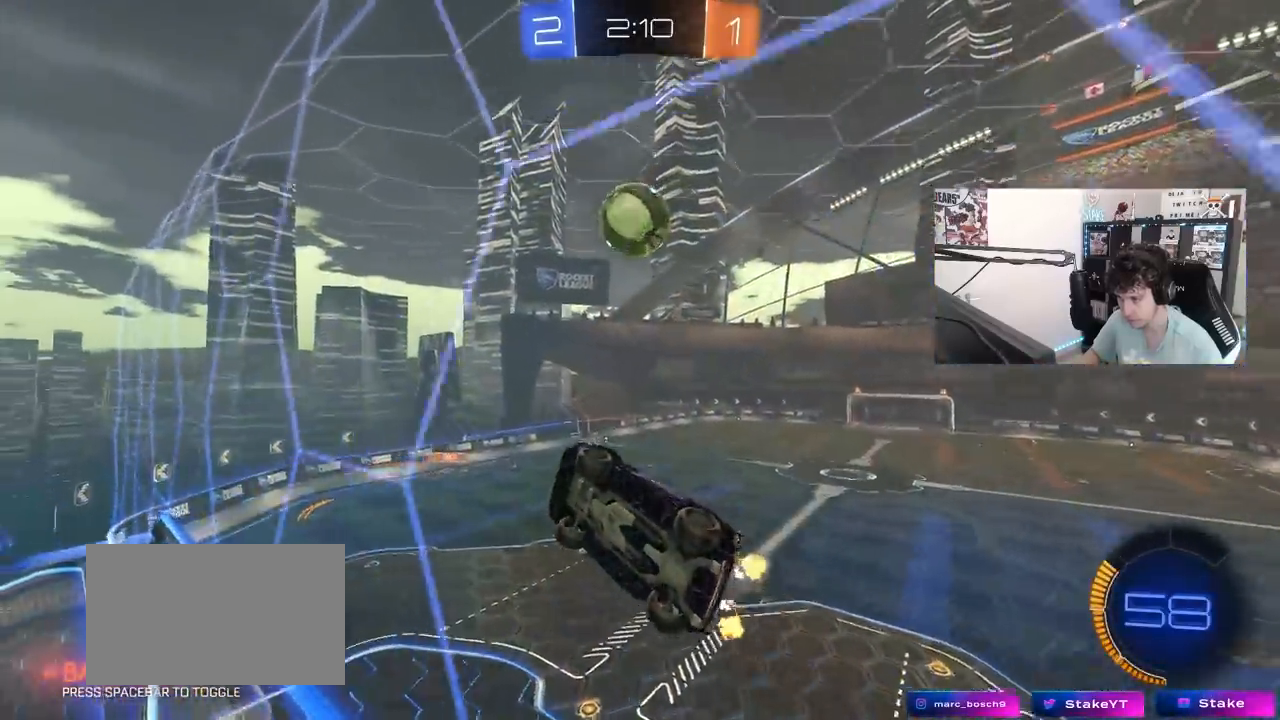
{"keys": ["d", "w"], "mouse": [], "mouse_move": "still", "events": [[17, "d", "up"], [200, "mouse_left", "down"], [350, "d", "down"], [350, "mouse_left", "up"]]}
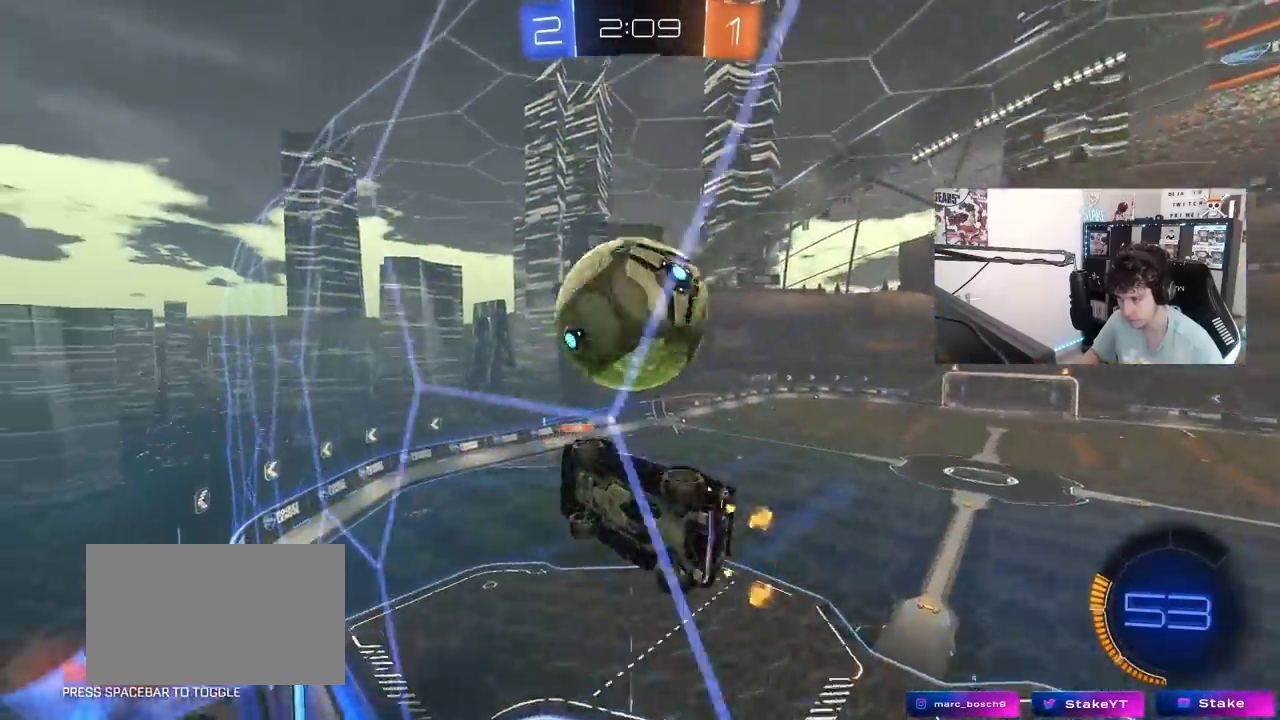
{"keys": ["w"], "mouse": ["left"], "mouse_move": "still", "events": [[33, "d", "up"], [217, "d", "down"], [267, "d", "up"], [367, "mouse_left", "down"]]}
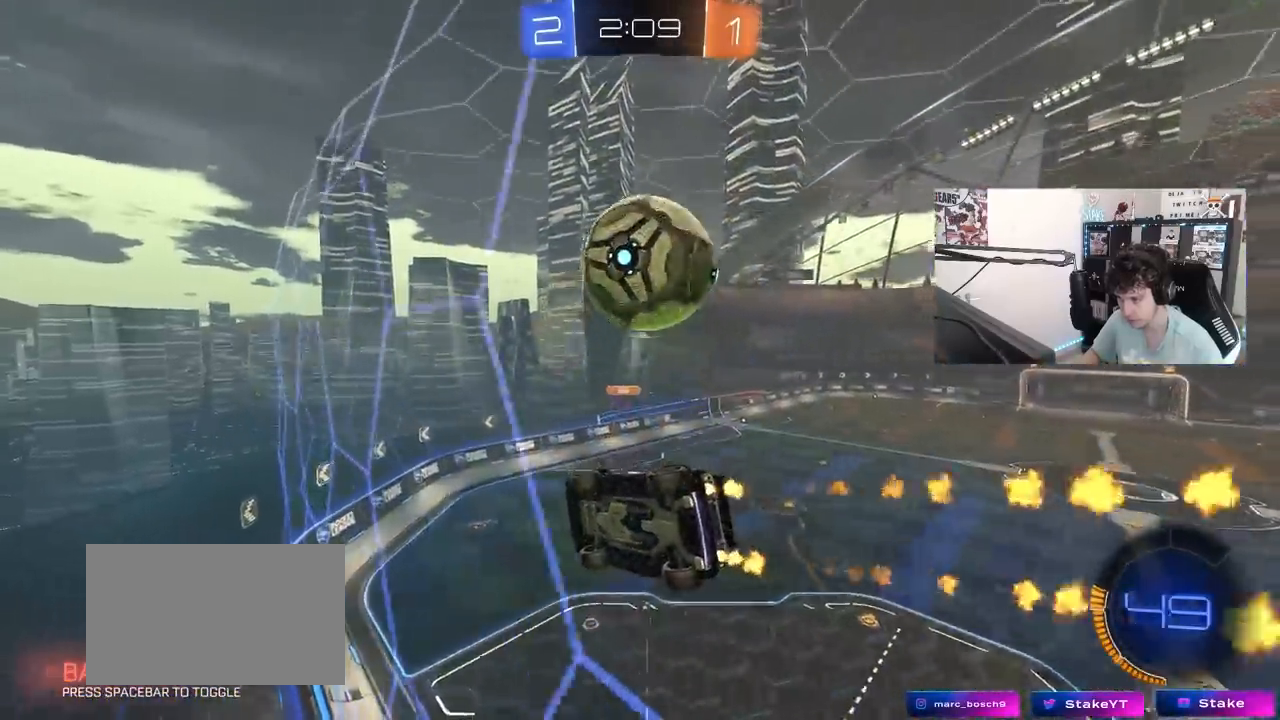
{"keys": ["a", "s", "shift"], "mouse": ["right"], "mouse_move": "still", "events": [[50, "mouse_left", "up"], [150, "a", "down"], [233, "a", "up"], [233, "w", "up"], [283, "mouse_right", "down"], [333, "d", "down"], [333, "s", "down"], [467, "a", "down"], [467, "d", "up"], [467, "shift", "down"]]}
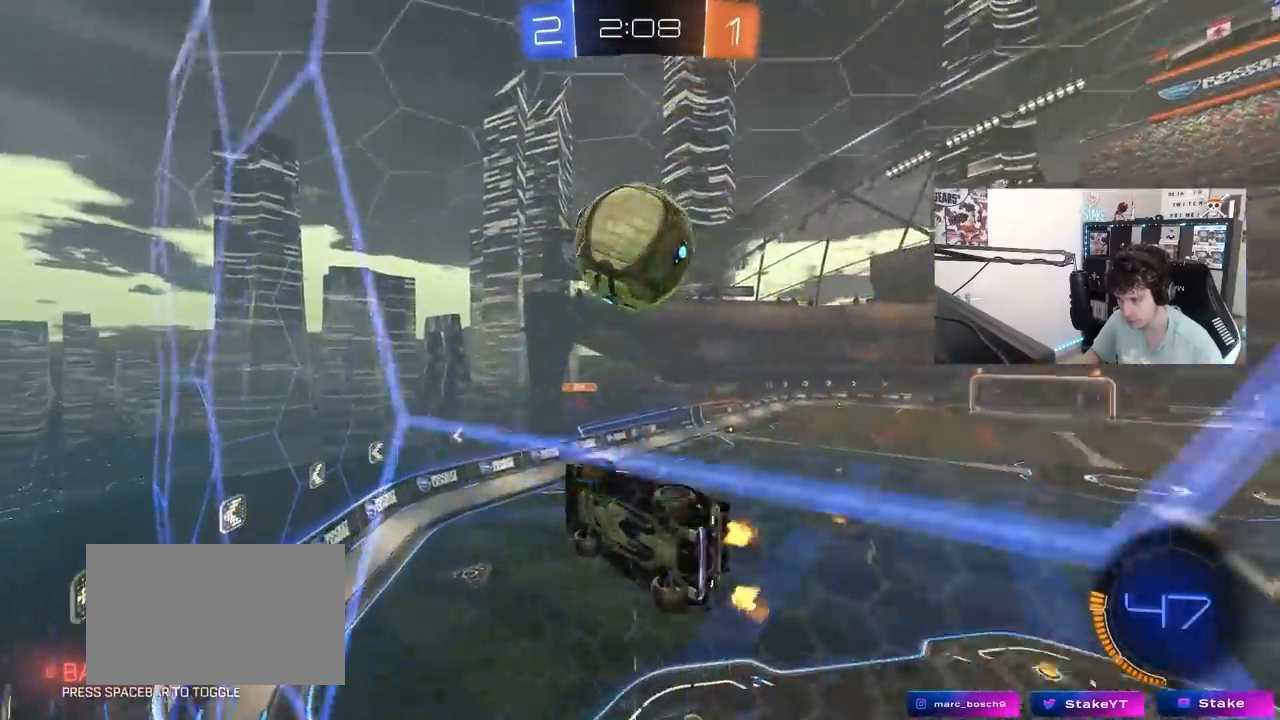
{"keys": [], "mouse": [], "mouse_move": "still", "events": [[17, "mouse_right", "up"], [67, "s", "up"], [167, "a", "up"], [167, "shift", "up"], [300, "d", "down"], [483, "d", "up"]]}
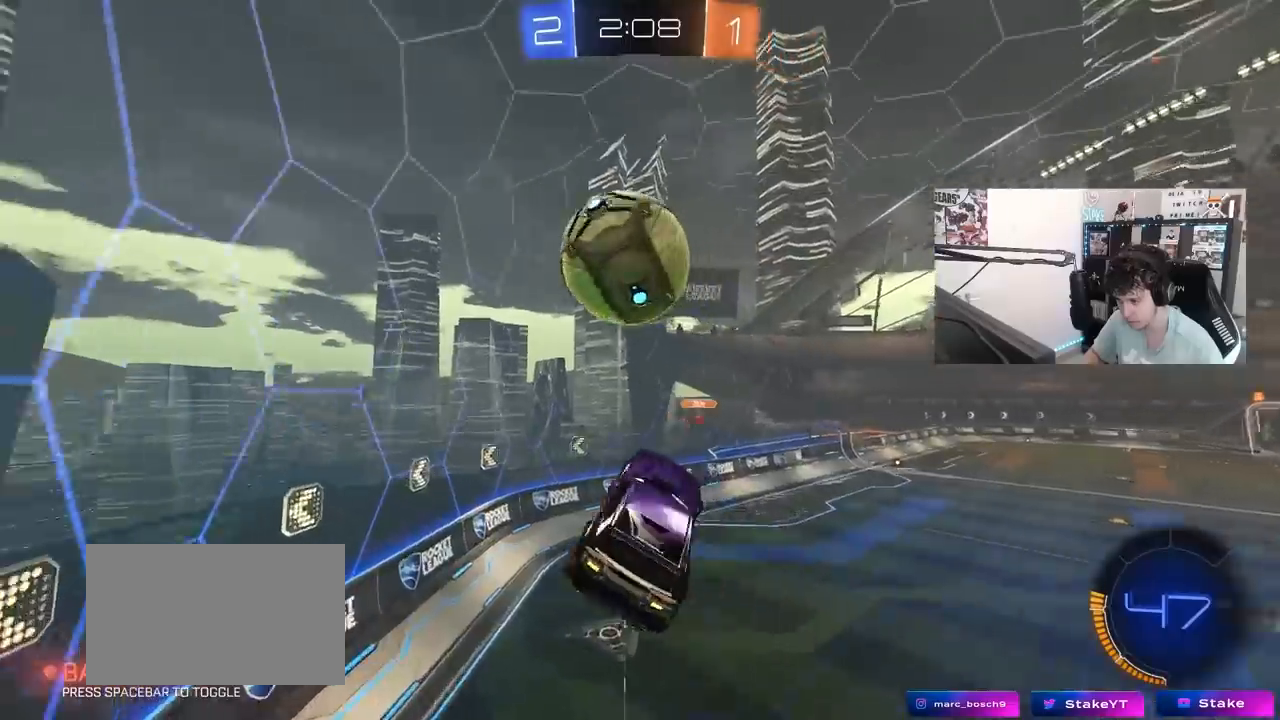
{"keys": ["a", "s", "shift"], "mouse": [], "mouse_move": "still", "events": [[33, "shift", "down"], [83, "a", "down"], [83, "w", "down"], [167, "mouse_right", "down"], [217, "s", "down"], [217, "space", "down"], [217, "w", "up"], [367, "mouse_right", "up"], [400, "space", "up"]]}
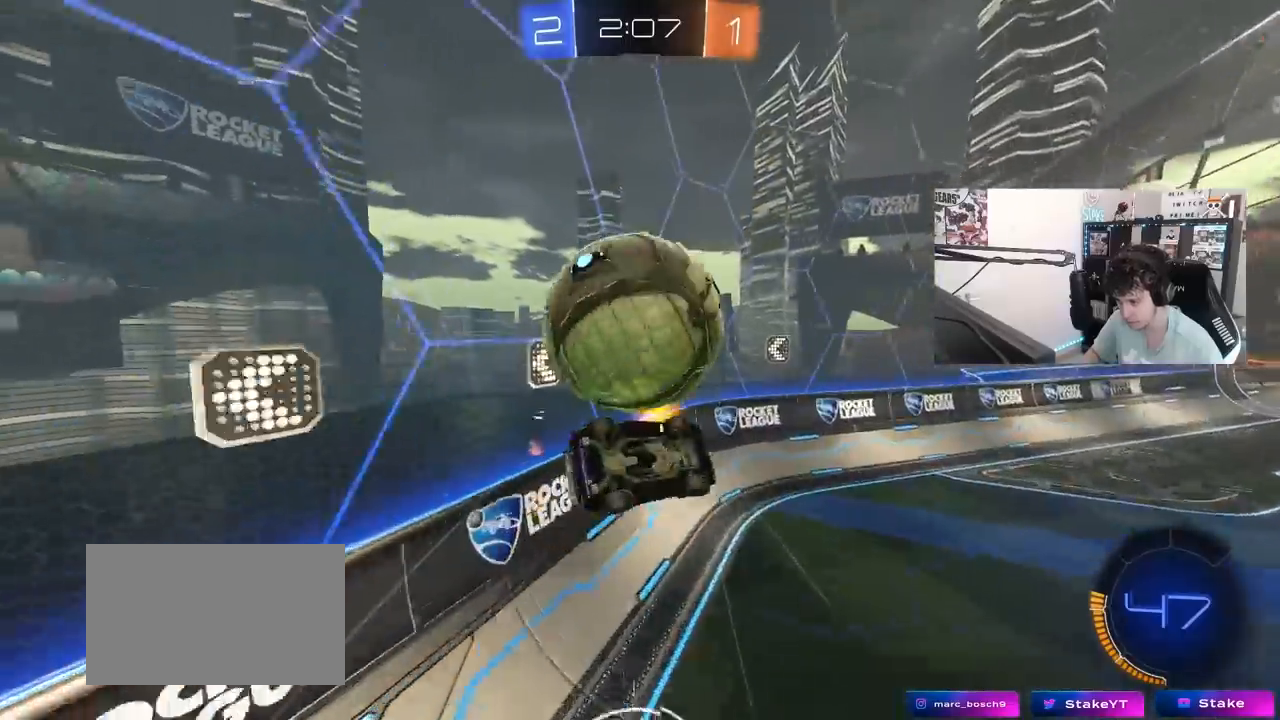
{"keys": ["a", "space", "w"], "mouse": ["left"], "mouse_move": "still", "events": [[50, "mouse_left", "down"], [150, "s", "up"], [333, "w", "down"], [383, "shift", "up"], [467, "space", "down"]]}
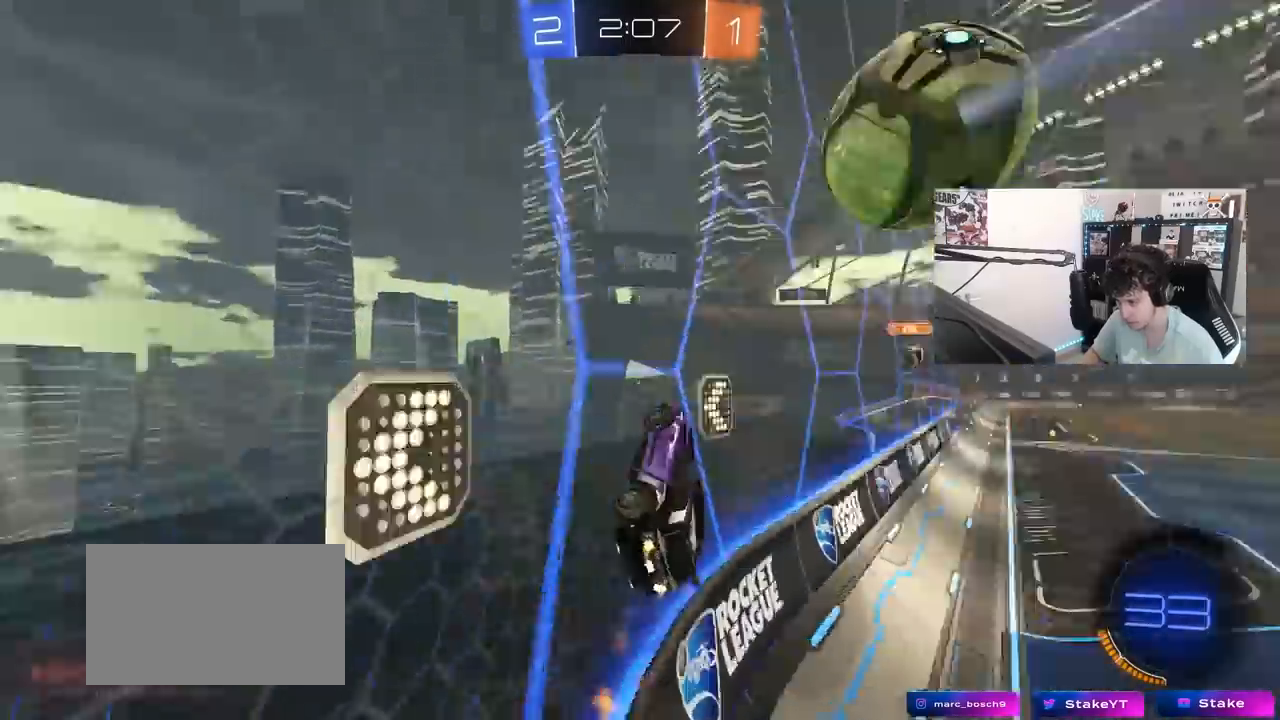
{"keys": ["d", "w"], "mouse": [], "mouse_move": "still", "events": [[17, "a", "up"], [150, "d", "down"], [150, "space", "up"], [200, "d", "up"], [200, "mouse_left", "up"], [300, "d", "down"]]}
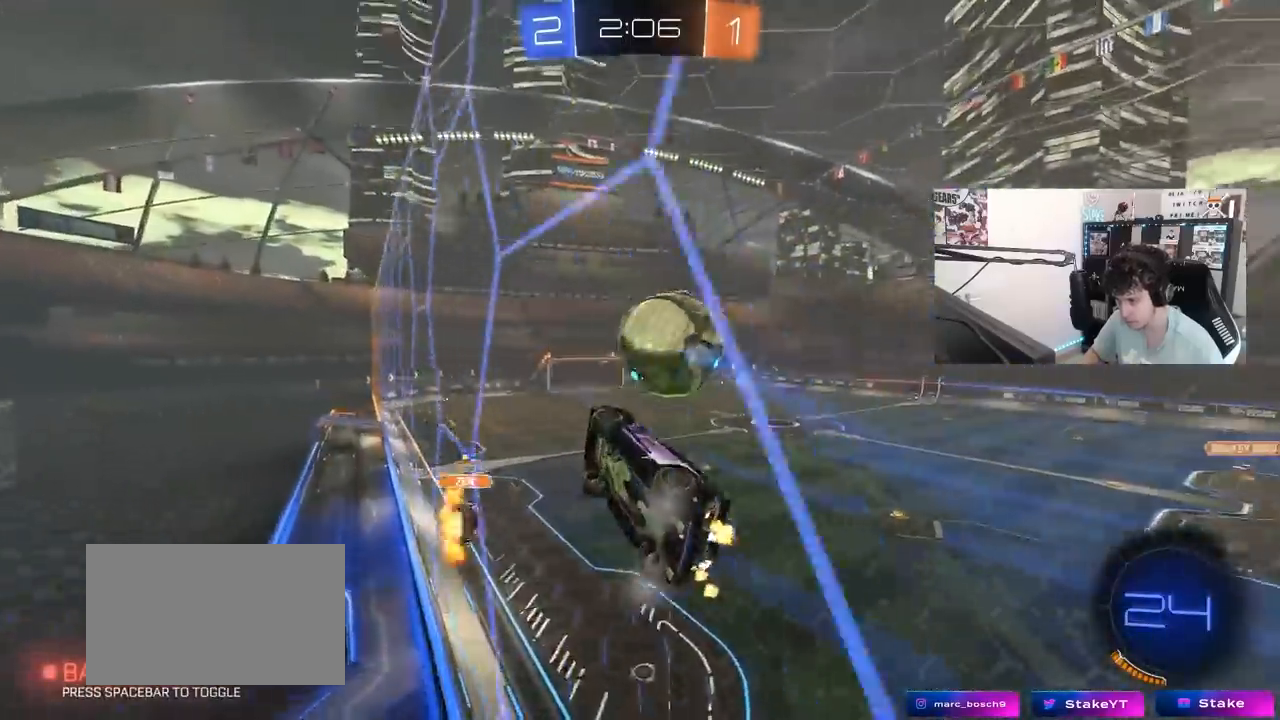
{"keys": ["a", "d"], "mouse": ["left"], "mouse_move": "still", "events": [[183, "mouse_right", "down"], [183, "s", "down"], [183, "w", "up"], [217, "a", "down"], [217, "d", "up"], [217, "shift", "down"], [317, "mouse_left", "down"], [450, "mouse_right", "up"], [450, "s", "up"], [450, "shift", "up"], [500, "d", "down"]]}
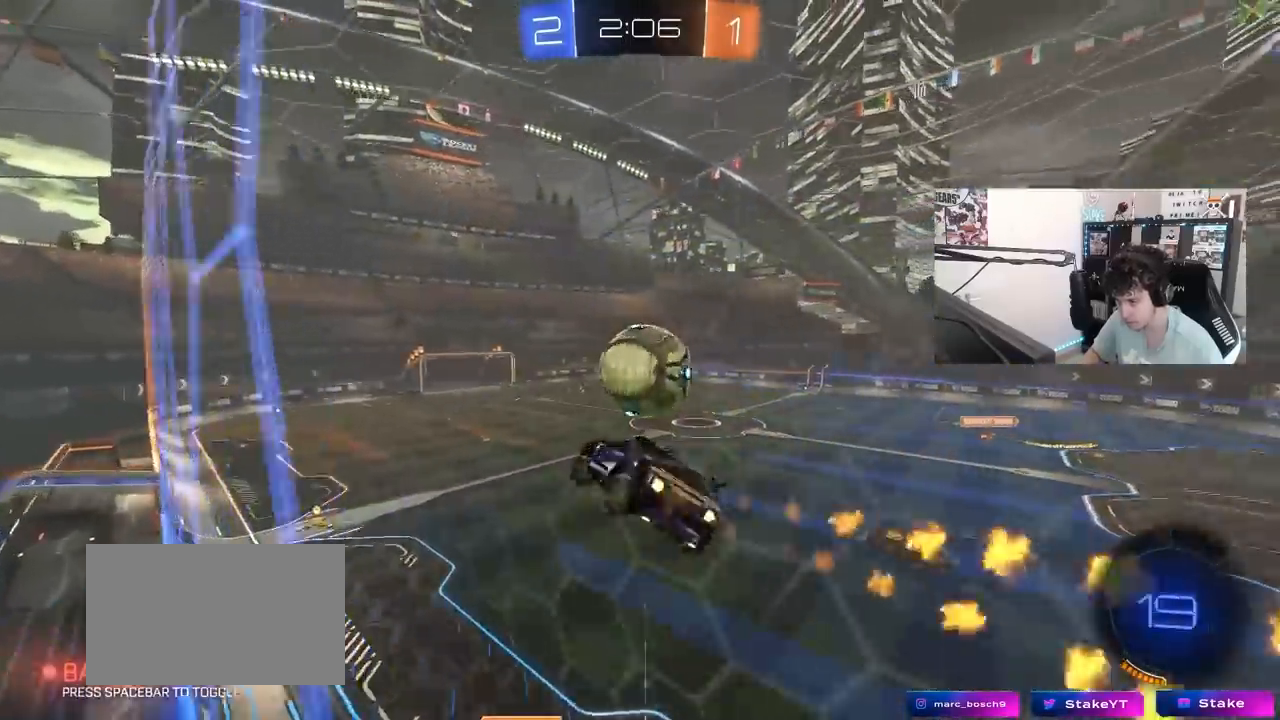
{"keys": ["d", "shift", "w"], "mouse": ["right"], "mouse_move": "left", "events": [[100, "a", "up"], [100, "w", "down"], [150, "d", "up"], [233, "a", "down"], [233, "w", "up"], [333, "a", "up"], [383, "d", "down"], [383, "w", "down"], [433, "mouse_left", "up"], [433, "mouse_right", "down"], [433, "shift", "down"]]}